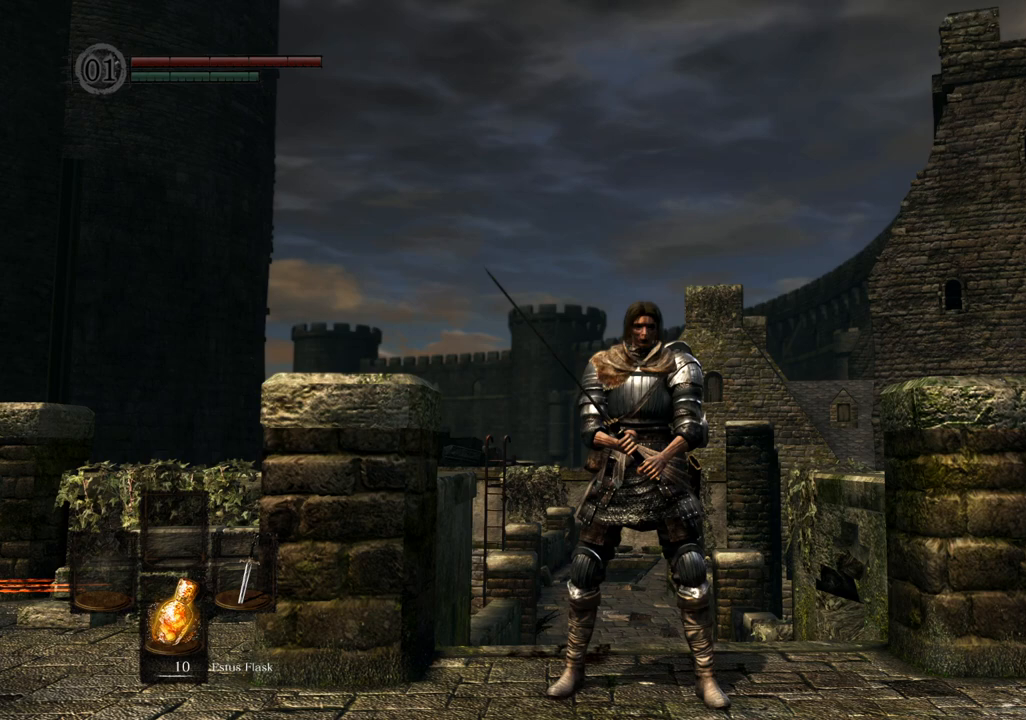
Gameplay with a controller (PlayStation layout); each line is a JSON object with the inputs held at the frame after it. "events" lists button and stick changes between this image and that frame as [ms after this image, input, new state], when the widget could be followed in between. Not read: L3 R3.
{"buttons": ["DPAD_RIGHT"], "left_stick": "center", "right_stick": "center", "events": []}
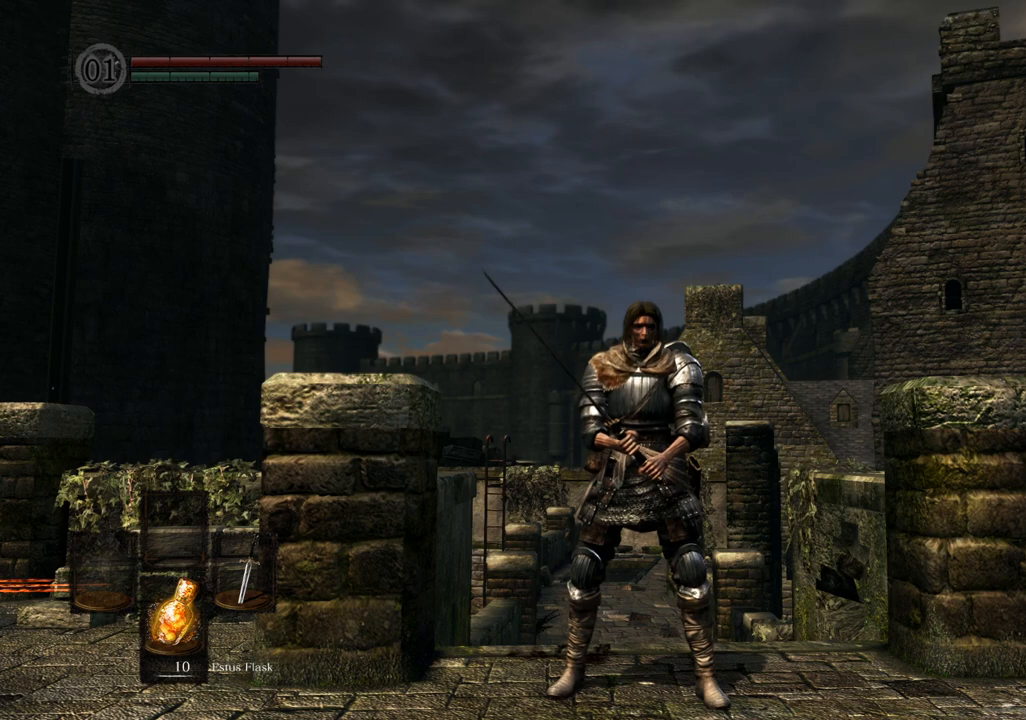
{"buttons": ["DPAD_RIGHT"], "left_stick": "center", "right_stick": "center", "events": []}
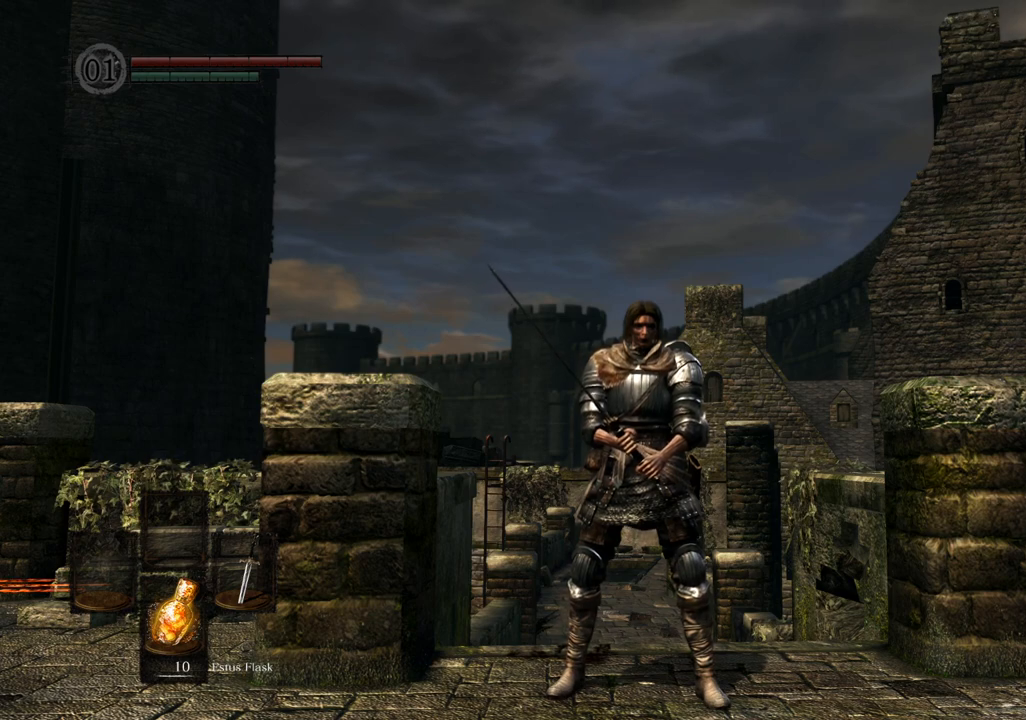
{"buttons": ["DPAD_RIGHT"], "left_stick": "center", "right_stick": "center", "events": []}
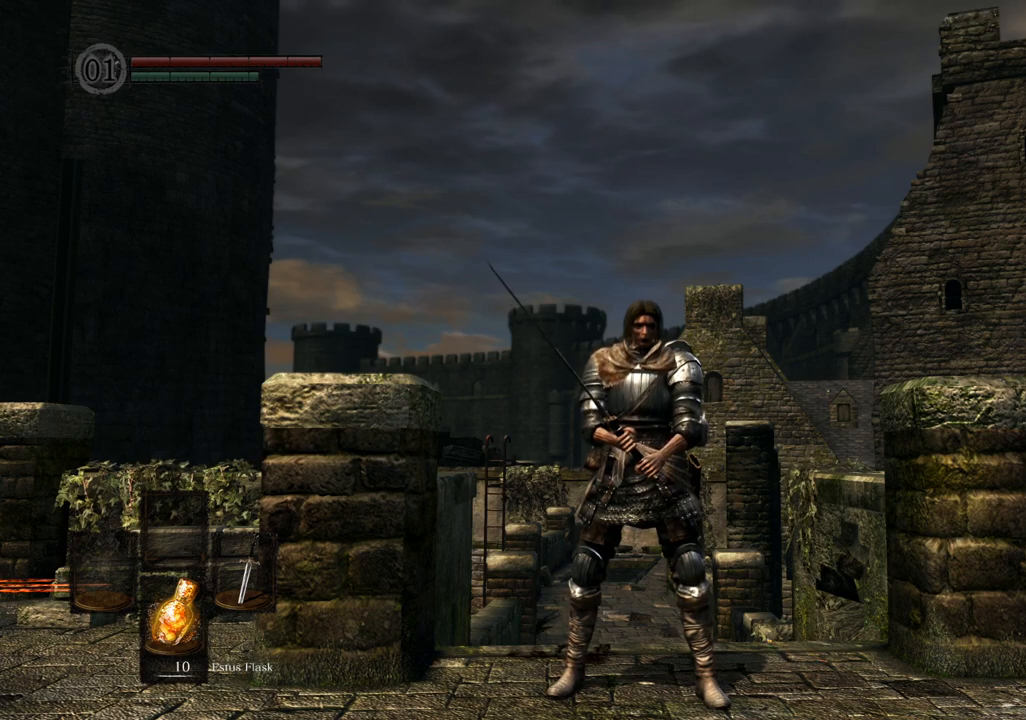
{"buttons": ["DPAD_RIGHT"], "left_stick": "center", "right_stick": "center", "events": []}
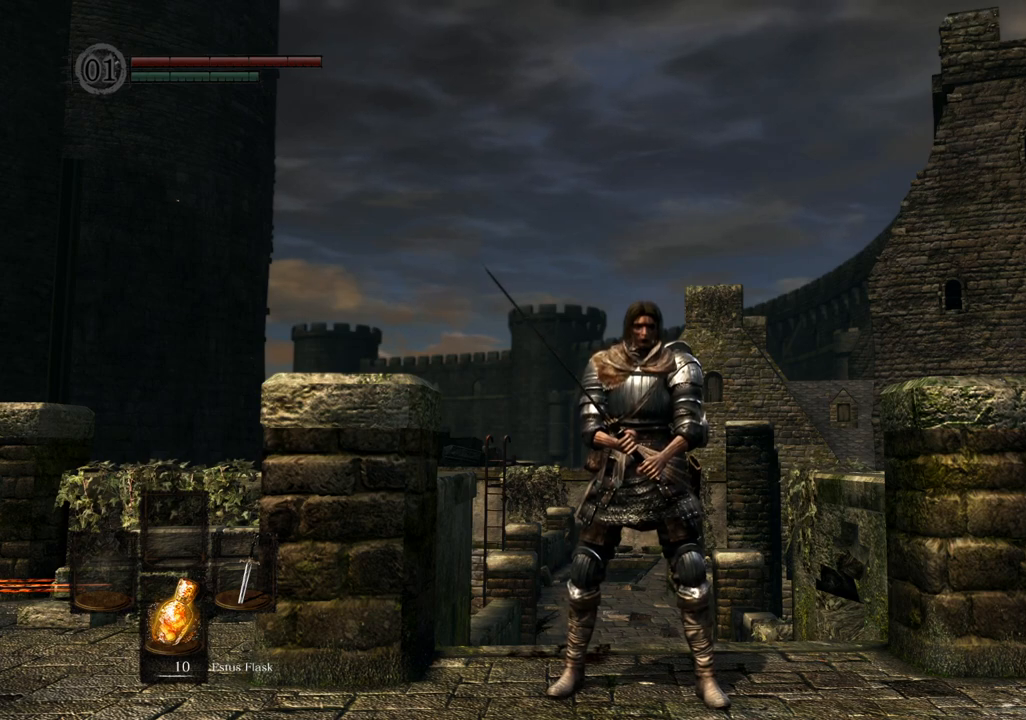
{"buttons": ["DPAD_RIGHT"], "left_stick": "center", "right_stick": "center", "events": []}
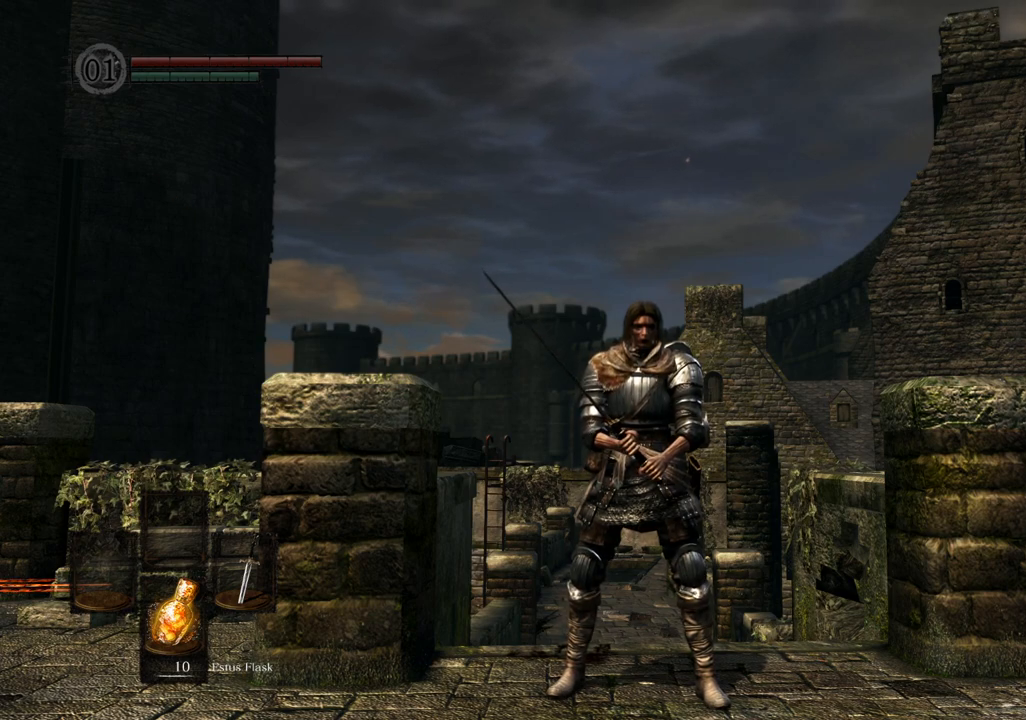
{"buttons": ["DPAD_RIGHT"], "left_stick": "center", "right_stick": "center", "events": []}
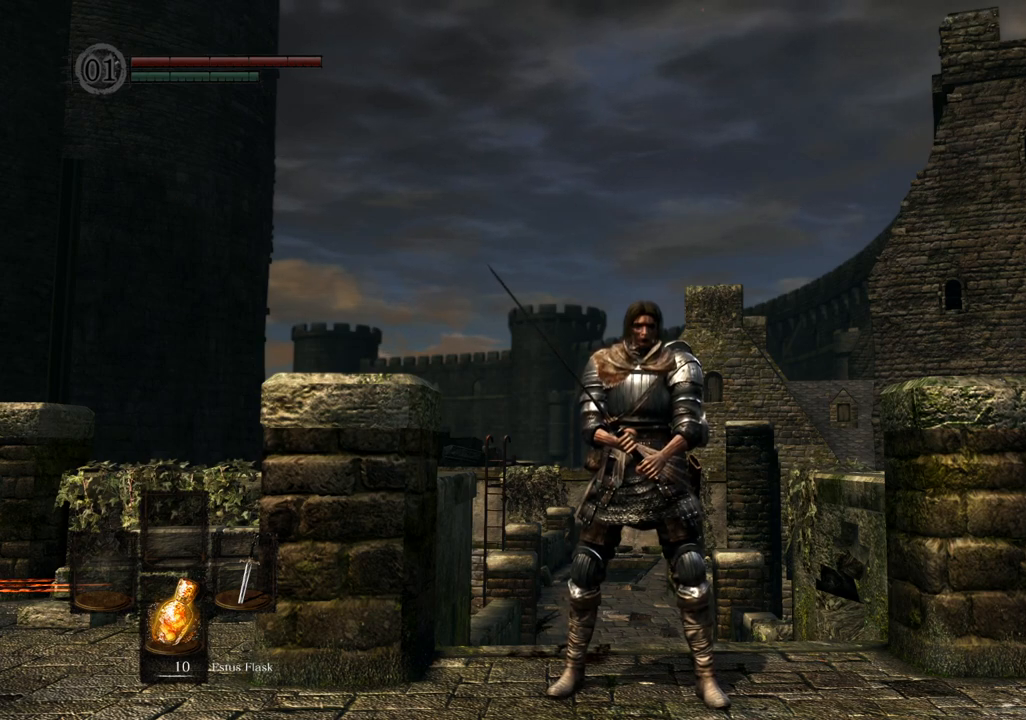
{"buttons": ["DPAD_RIGHT"], "left_stick": "center", "right_stick": "center", "events": []}
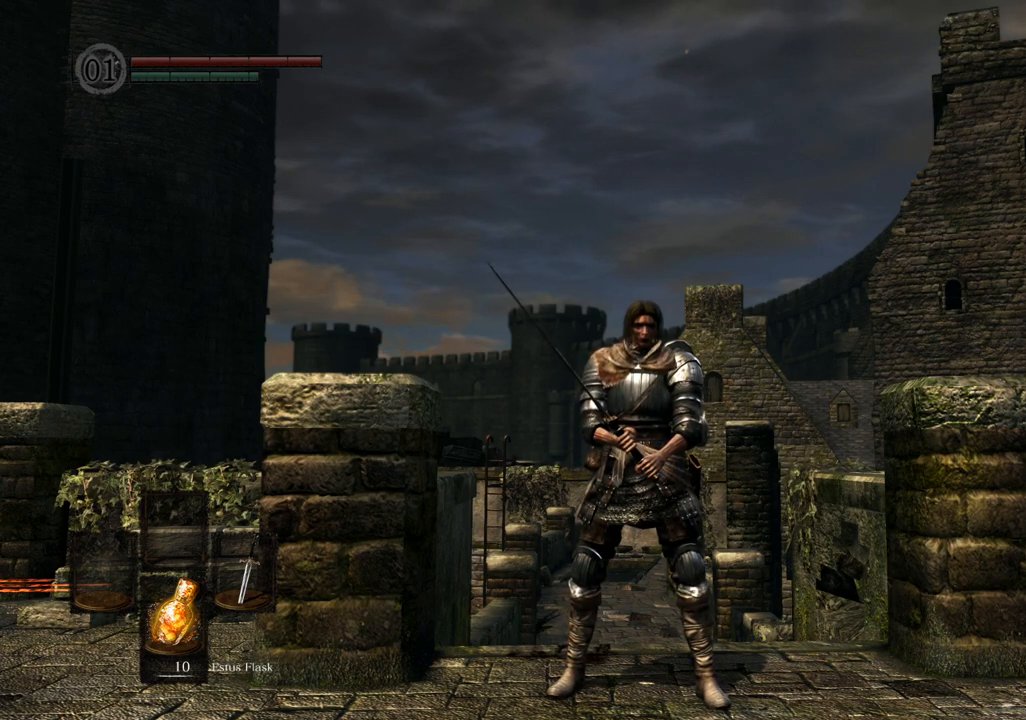
{"buttons": ["DPAD_RIGHT"], "left_stick": "center", "right_stick": "center", "events": []}
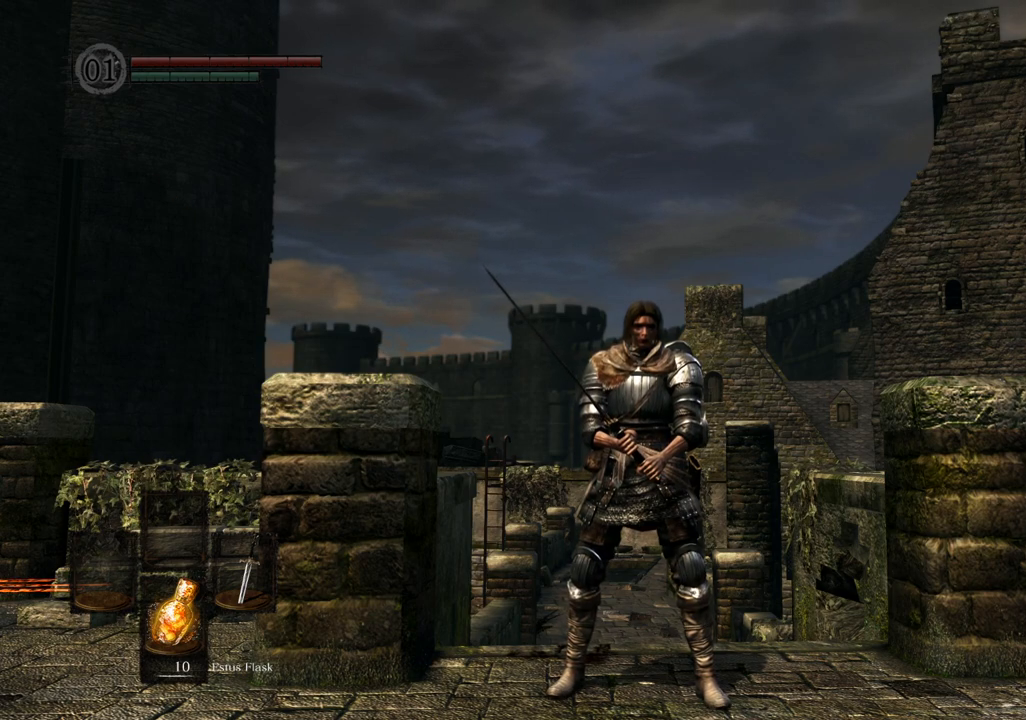
{"buttons": ["DPAD_RIGHT"], "left_stick": "center", "right_stick": "center", "events": []}
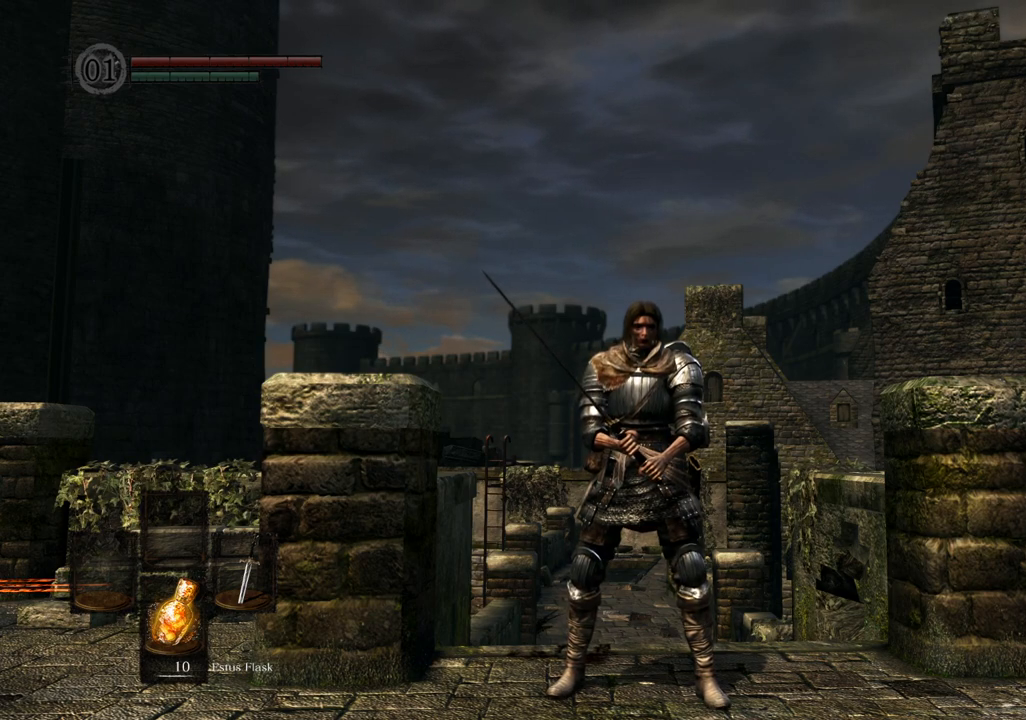
{"buttons": ["DPAD_RIGHT"], "left_stick": "center", "right_stick": "center", "events": []}
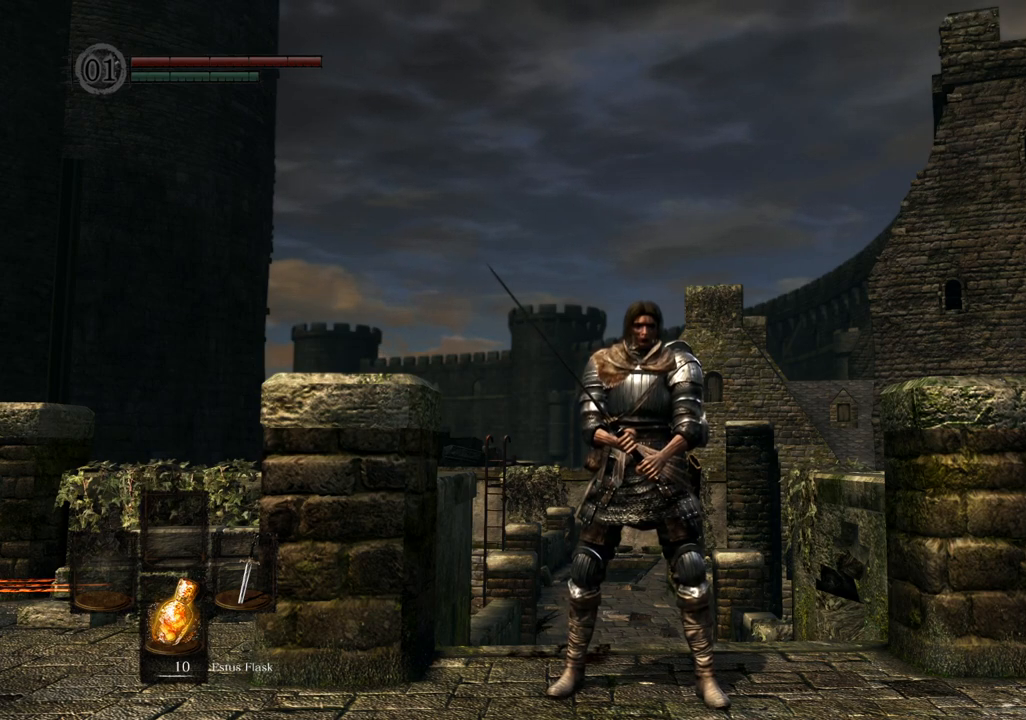
{"buttons": ["DPAD_RIGHT"], "left_stick": "center", "right_stick": "center", "events": []}
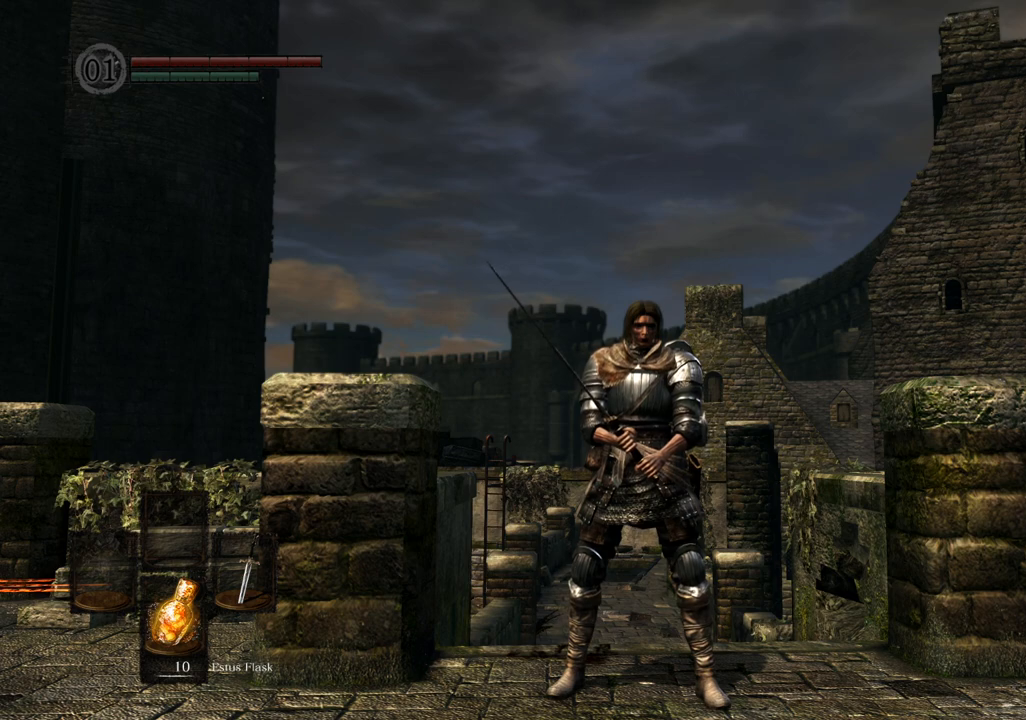
{"buttons": ["DPAD_RIGHT"], "left_stick": "center", "right_stick": "center", "events": []}
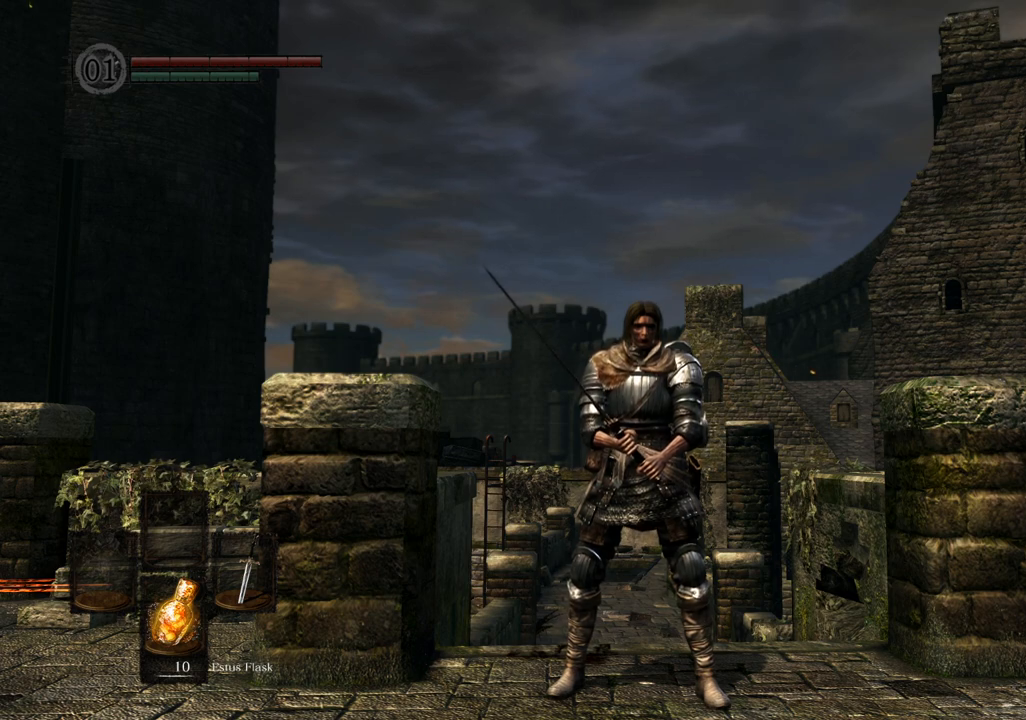
{"buttons": ["DPAD_RIGHT"], "left_stick": "center", "right_stick": "center", "events": []}
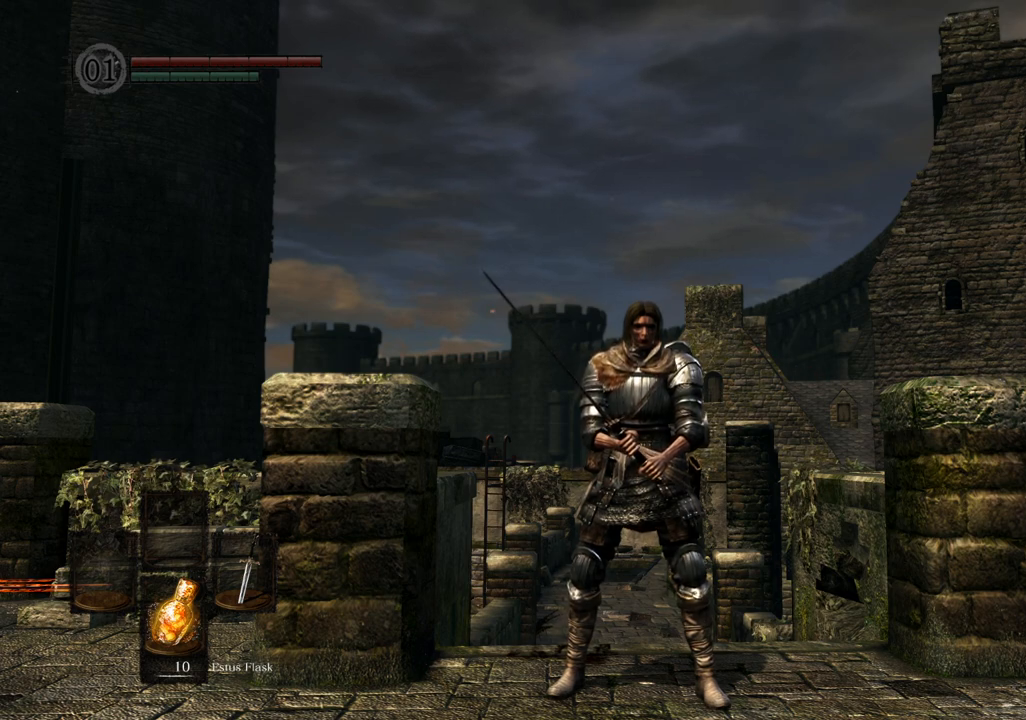
{"buttons": ["DPAD_RIGHT"], "left_stick": "center", "right_stick": "center", "events": []}
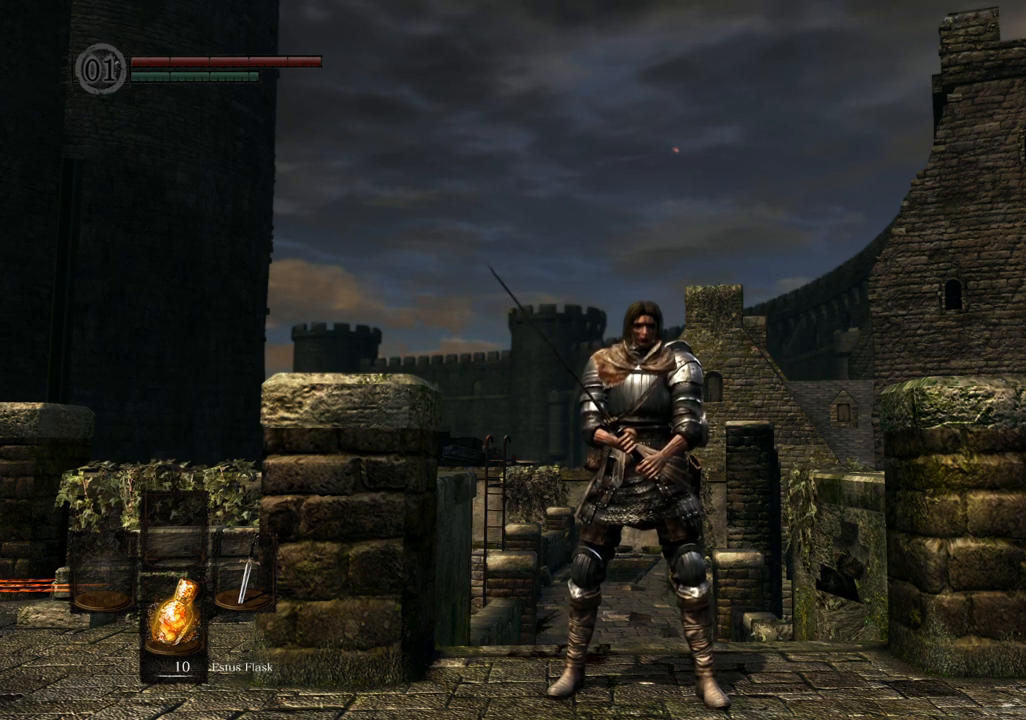
{"buttons": ["DPAD_RIGHT"], "left_stick": "center", "right_stick": "center", "events": []}
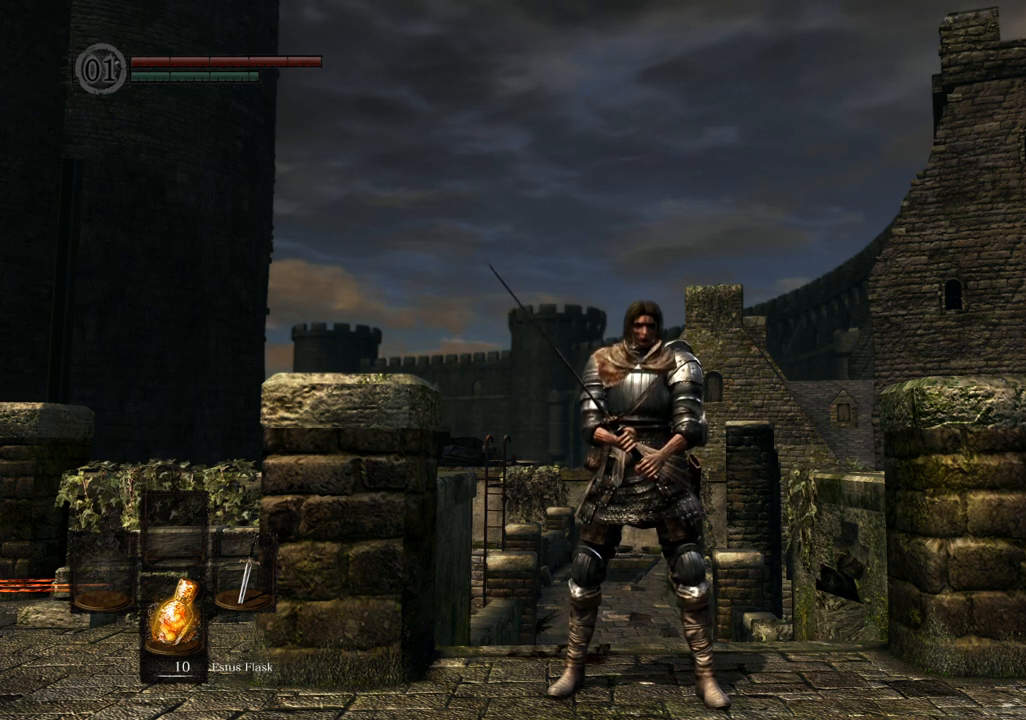
{"buttons": ["DPAD_RIGHT"], "left_stick": "center", "right_stick": "center", "events": []}
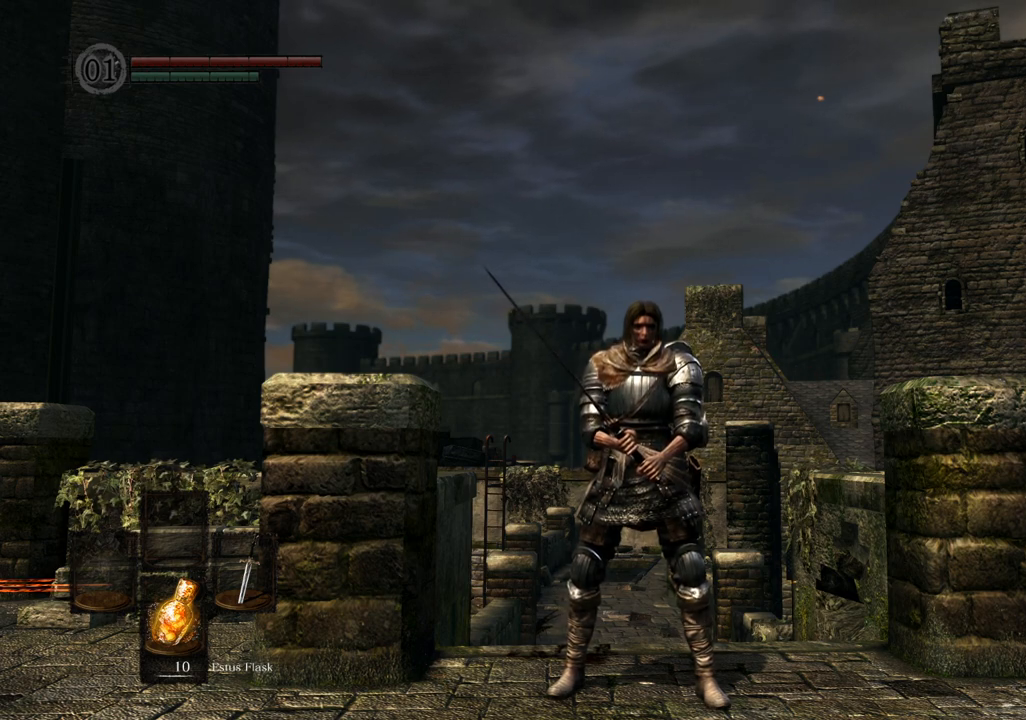
{"buttons": ["DPAD_RIGHT"], "left_stick": "center", "right_stick": "center", "events": []}
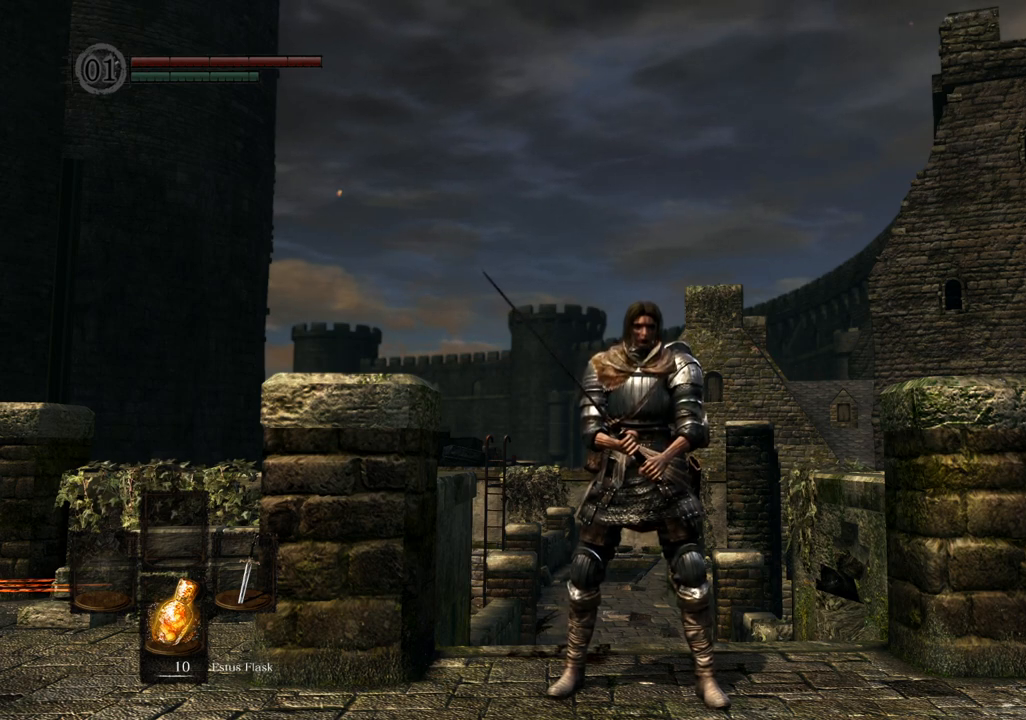
{"buttons": ["DPAD_RIGHT"], "left_stick": "center", "right_stick": "center", "events": []}
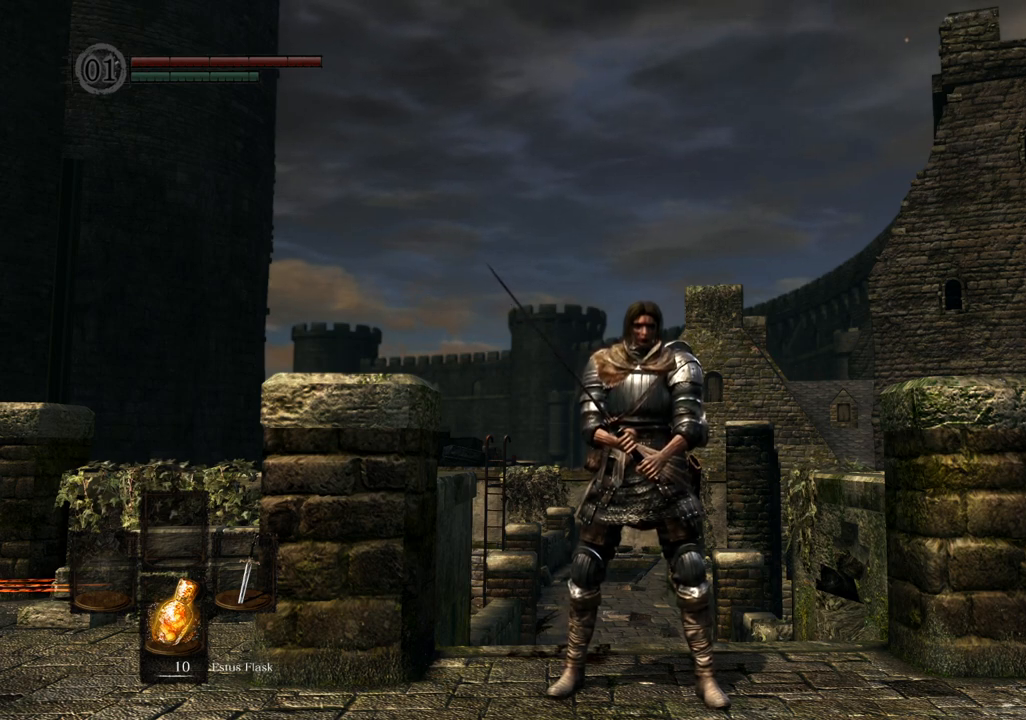
{"buttons": ["DPAD_RIGHT"], "left_stick": "center", "right_stick": "center", "events": []}
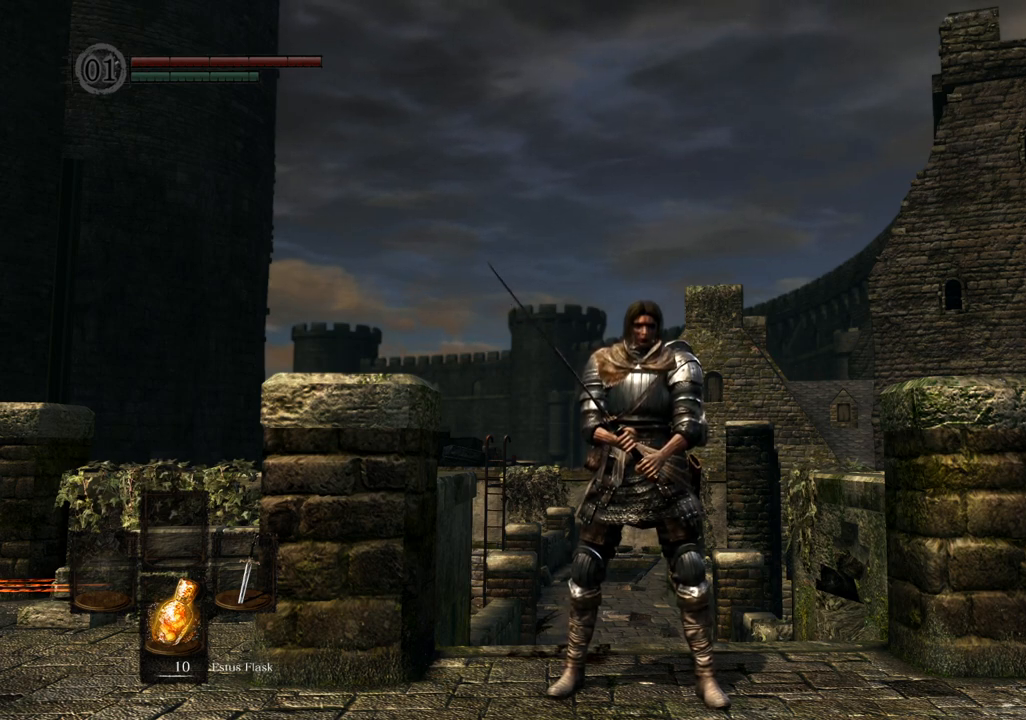
{"buttons": ["DPAD_RIGHT"], "left_stick": "center", "right_stick": "center", "events": []}
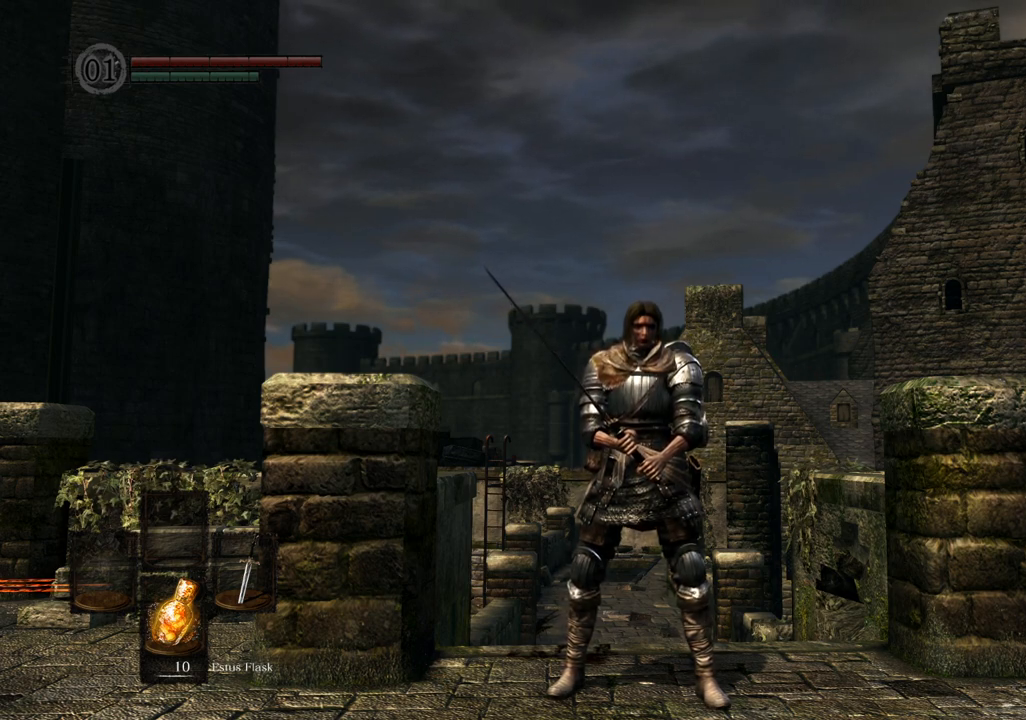
{"buttons": ["DPAD_RIGHT"], "left_stick": "center", "right_stick": "center", "events": []}
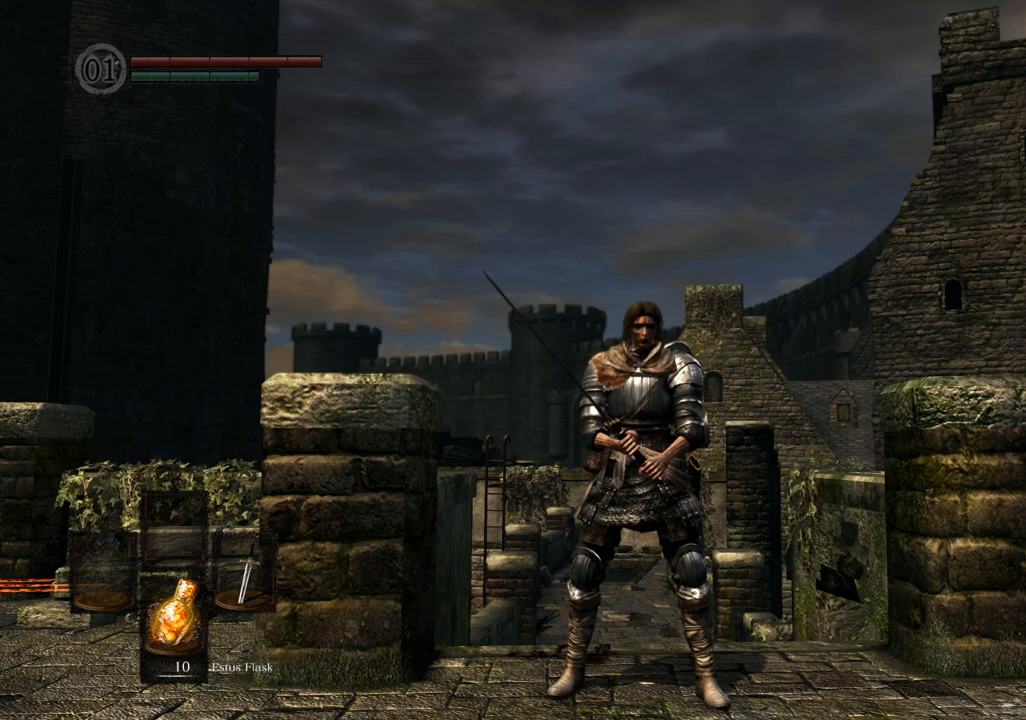
{"buttons": [], "left_stick": "center", "right_stick": "center", "events": [[150, "right_stick", "down"], [217, "DPAD_RIGHT", "up"], [283, "right_stick", "center"]]}
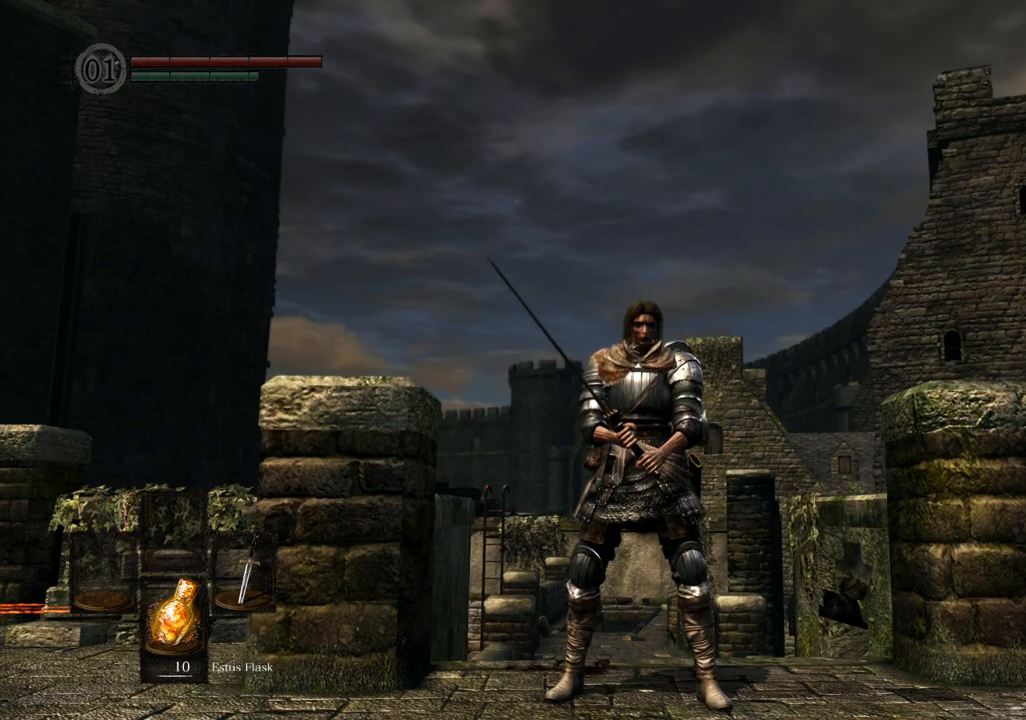
{"buttons": [], "left_stick": "center", "right_stick": "center", "events": []}
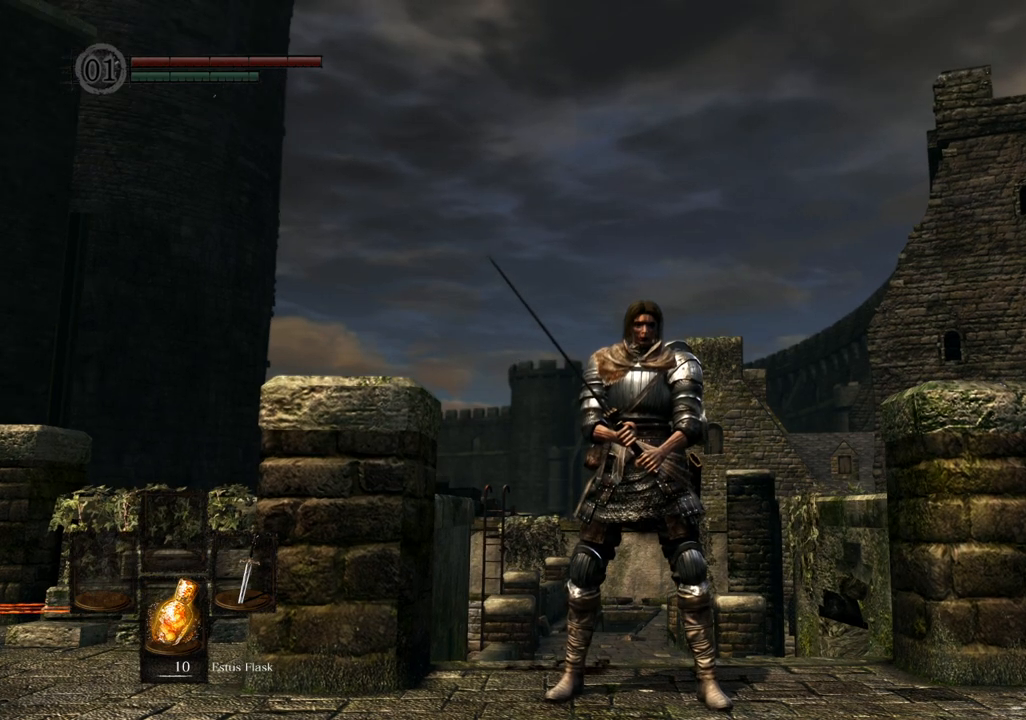
{"buttons": [], "left_stick": "center", "right_stick": "left", "events": [[283, "right_stick", "left"]]}
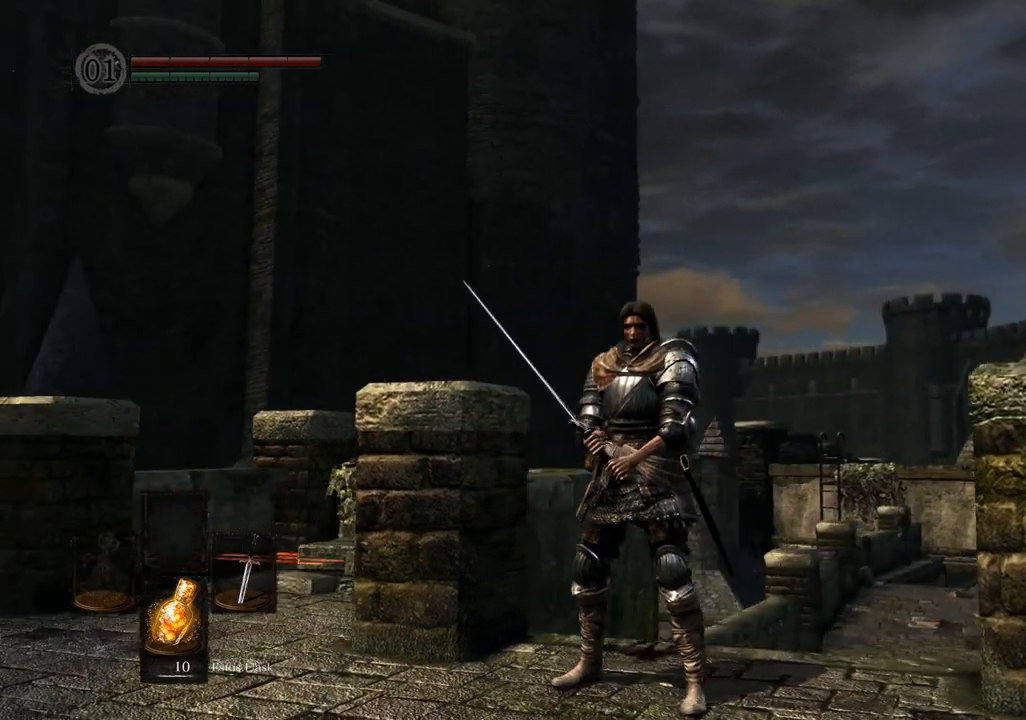
{"buttons": [], "left_stick": "center", "right_stick": "center", "events": [[183, "right_stick", "center"]]}
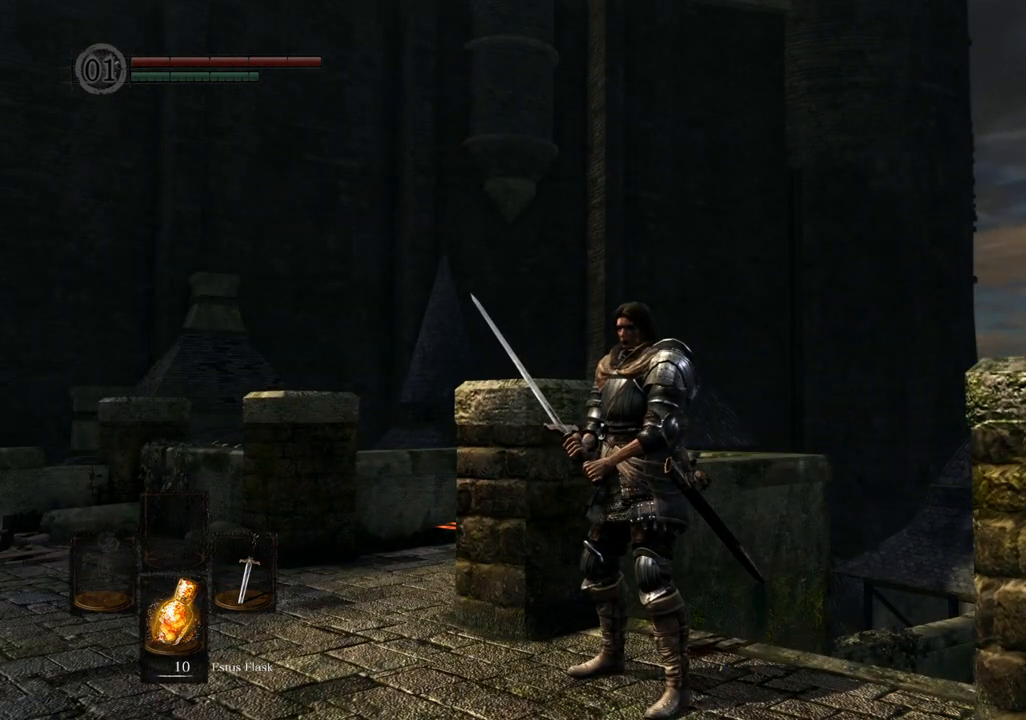
{"buttons": [], "left_stick": "center", "right_stick": "center", "events": []}
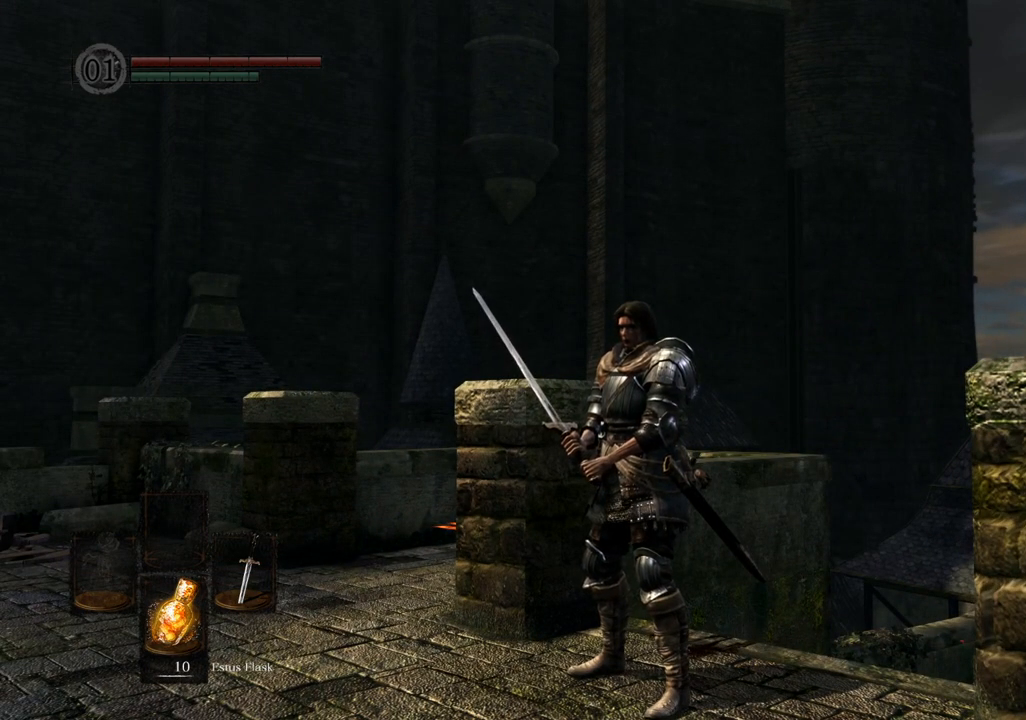
{"buttons": [], "left_stick": "center", "right_stick": "center", "events": [[183, "right_stick", "up-left"], [500, "right_stick", "center"]]}
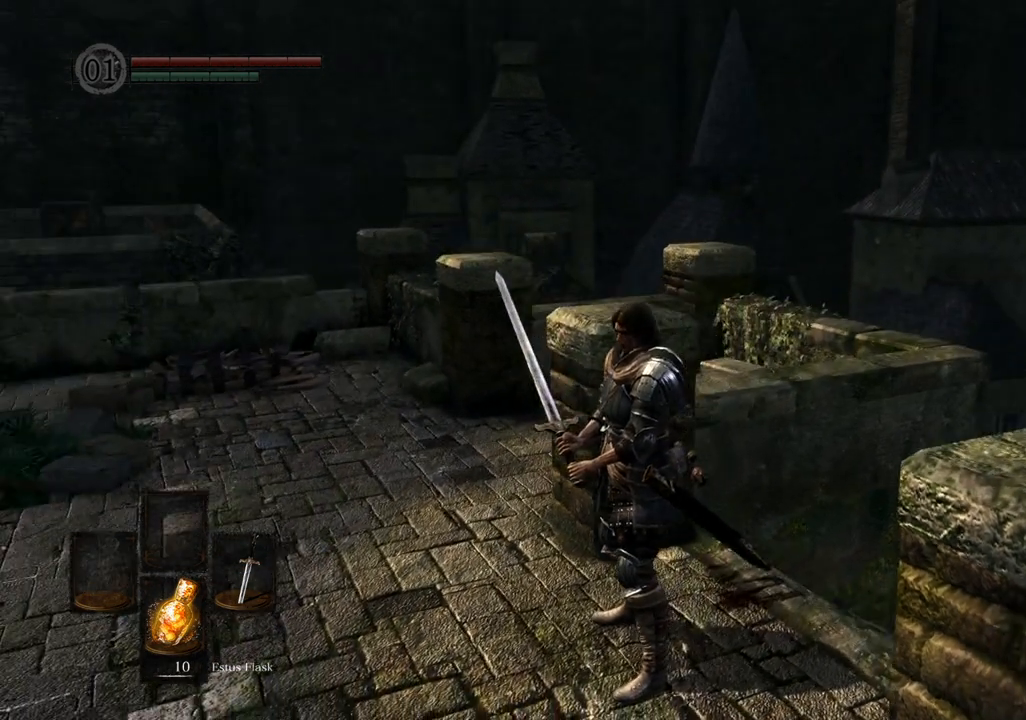
{"buttons": [], "left_stick": "center", "right_stick": "left", "events": [[217, "right_stick", "left"]]}
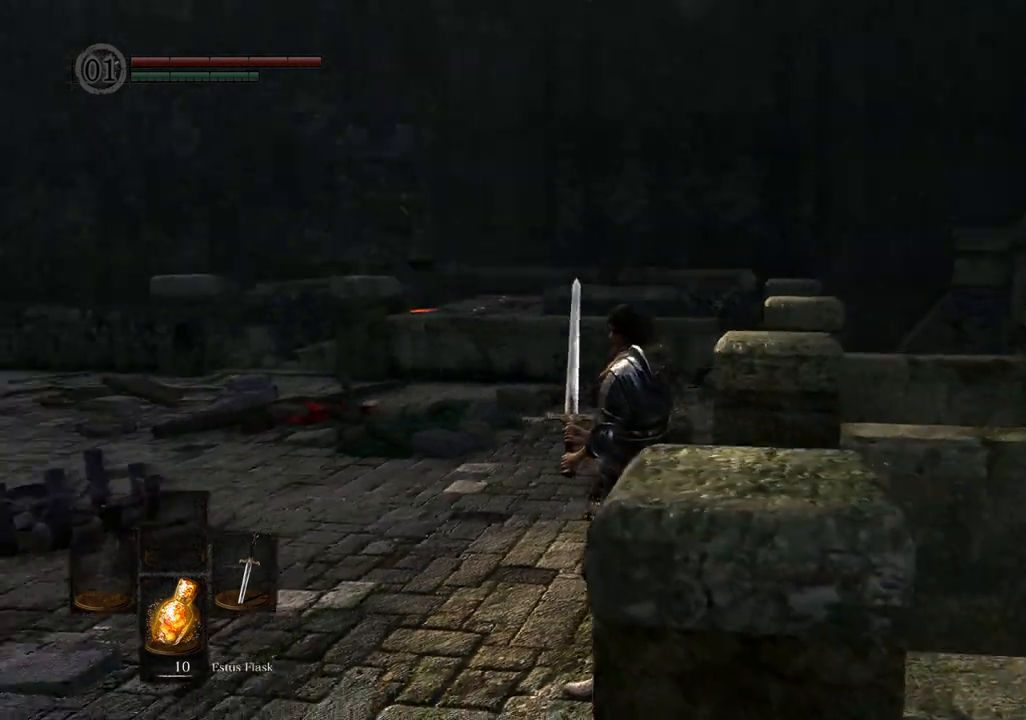
{"buttons": [], "left_stick": "center", "right_stick": "center", "events": [[483, "right_stick", "center"]]}